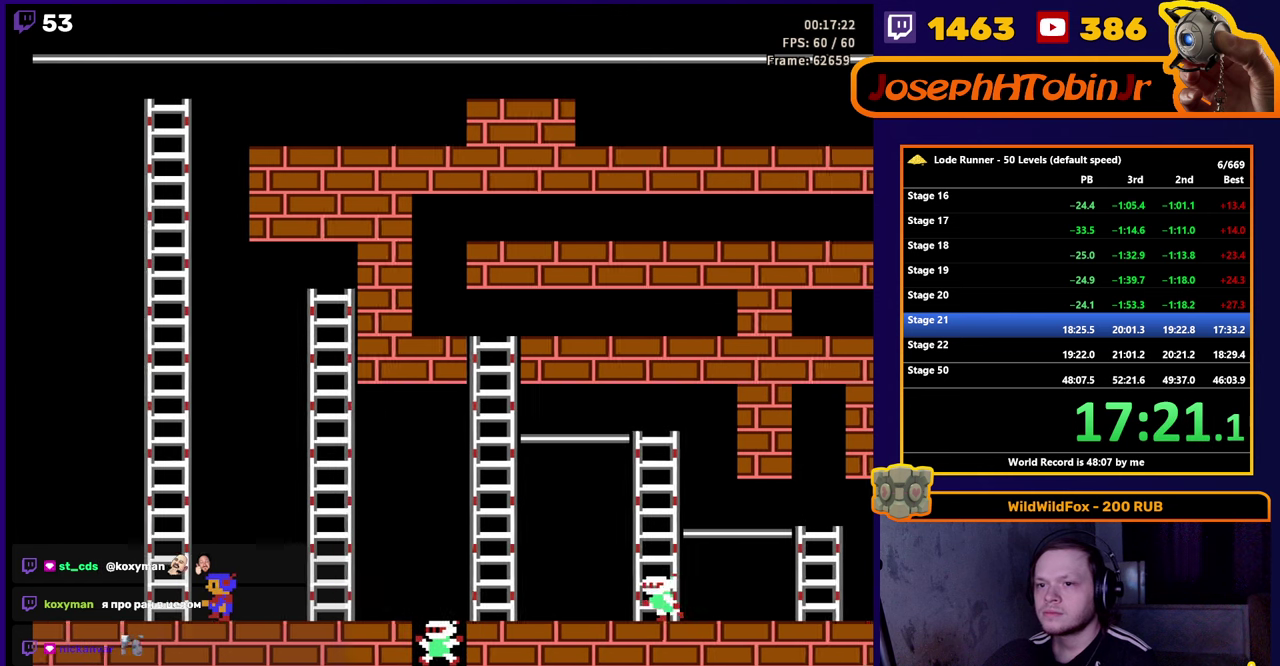
Gameplay with a controller (Nintendo layout); each line is a JSON object with the inputs held at the frame after it. "events" lists button and stick changes between this image and that frame as [ms after this image, input, new state], when the widget could be followed in between. Not read: L3 R3.
{"buttons": ["DPAD_UP"], "events": [[100, "DPAD_UP", "down"], [167, "DPAD_LEFT", "up"]]}
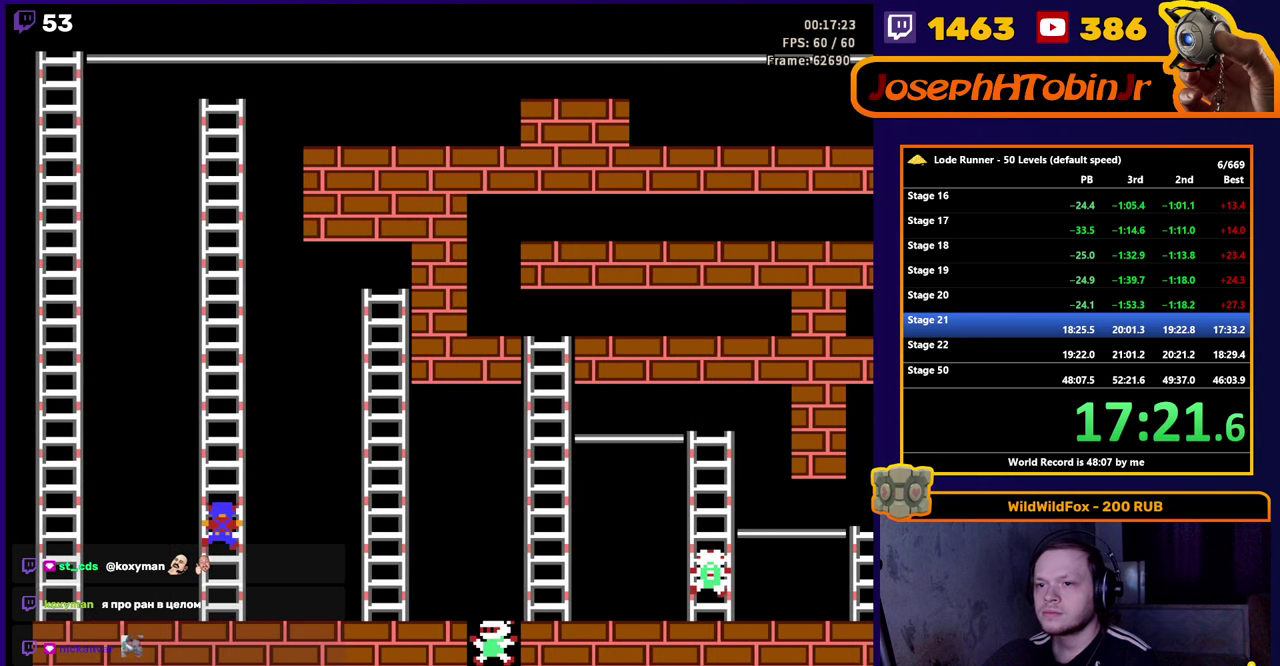
{"buttons": ["DPAD_UP"], "events": []}
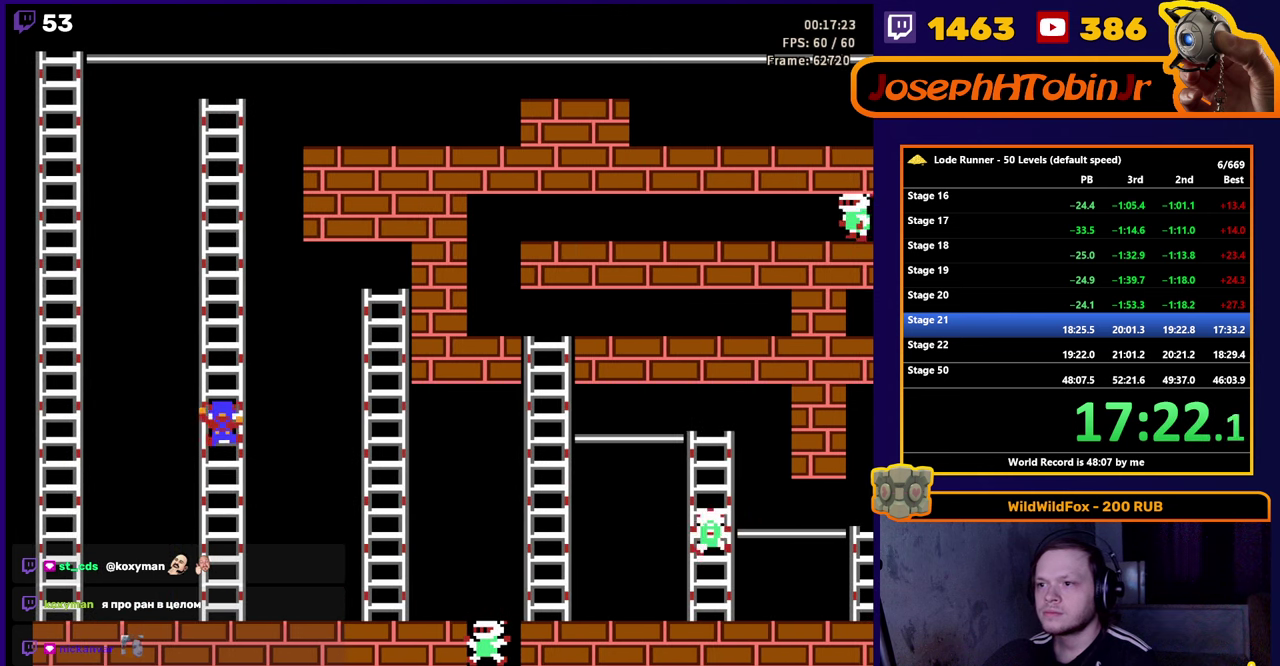
{"buttons": ["DPAD_UP"], "events": []}
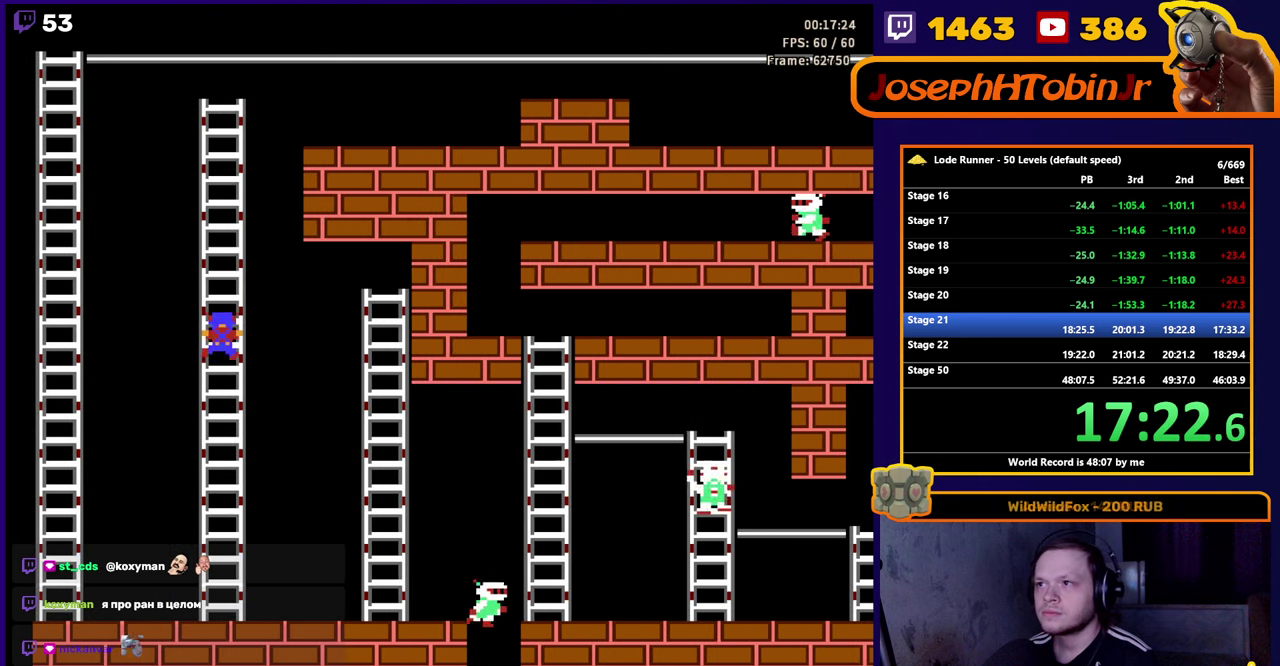
{"buttons": ["DPAD_UP"], "events": []}
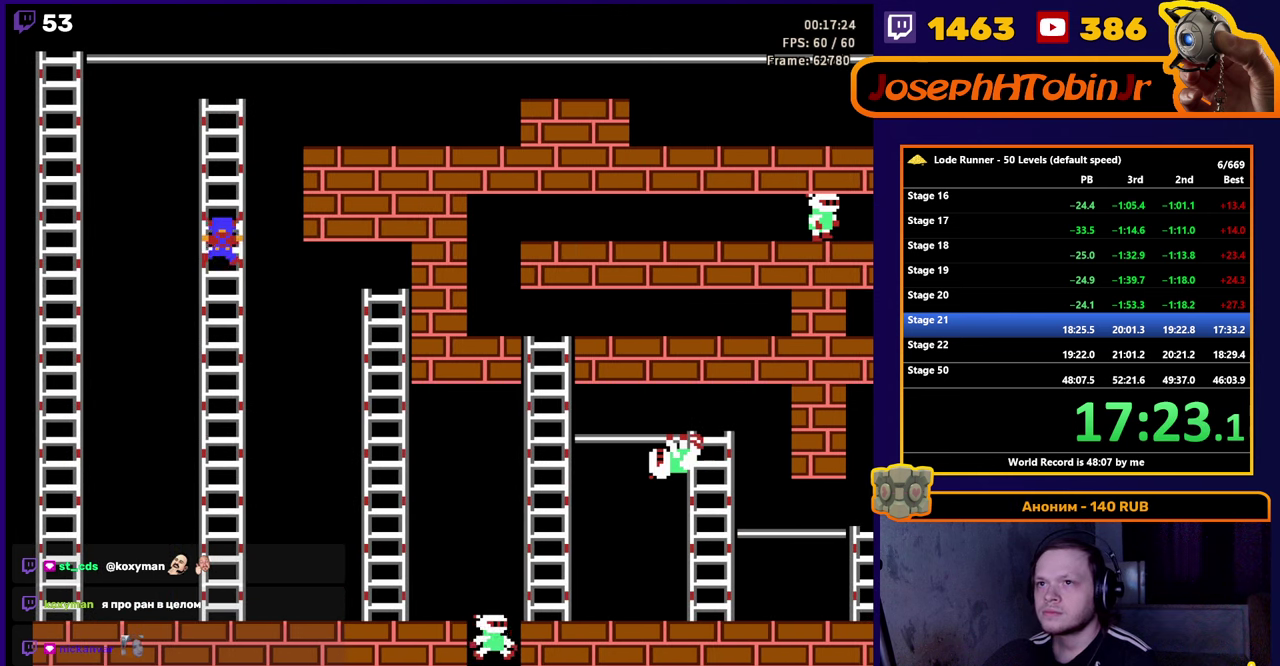
{"buttons": ["DPAD_UP"], "events": []}
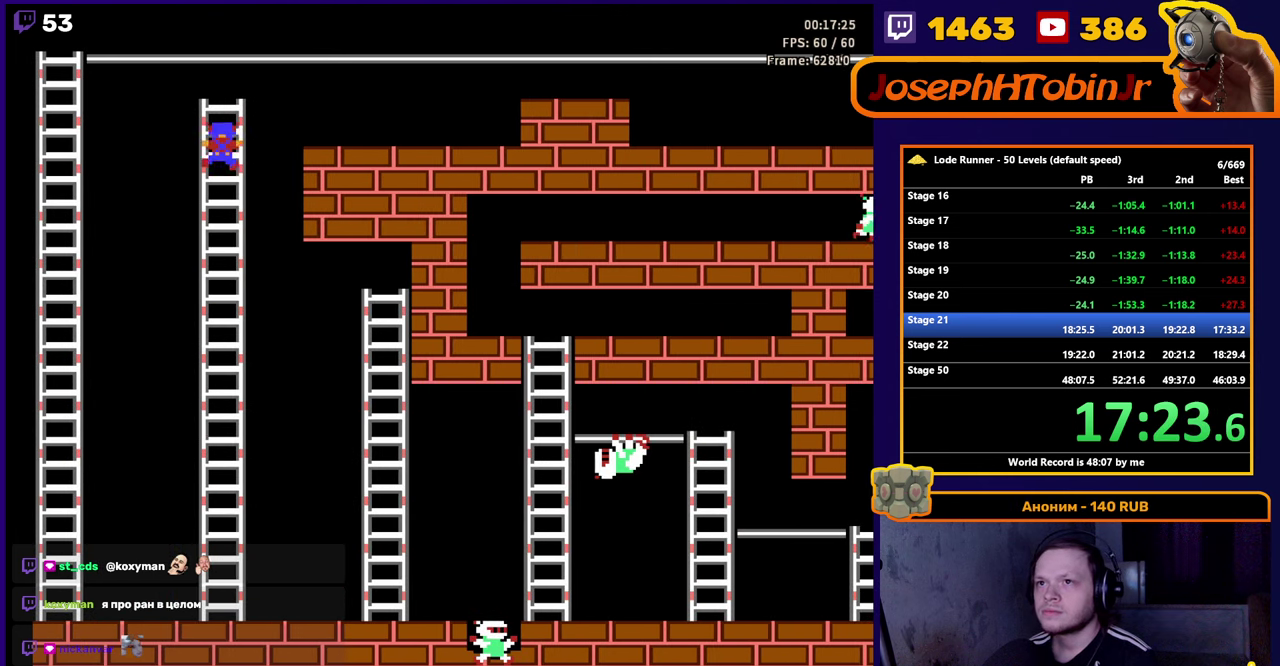
{"buttons": ["DPAD_RIGHT"], "events": [[250, "DPAD_RIGHT", "down"], [350, "DPAD_UP", "up"]]}
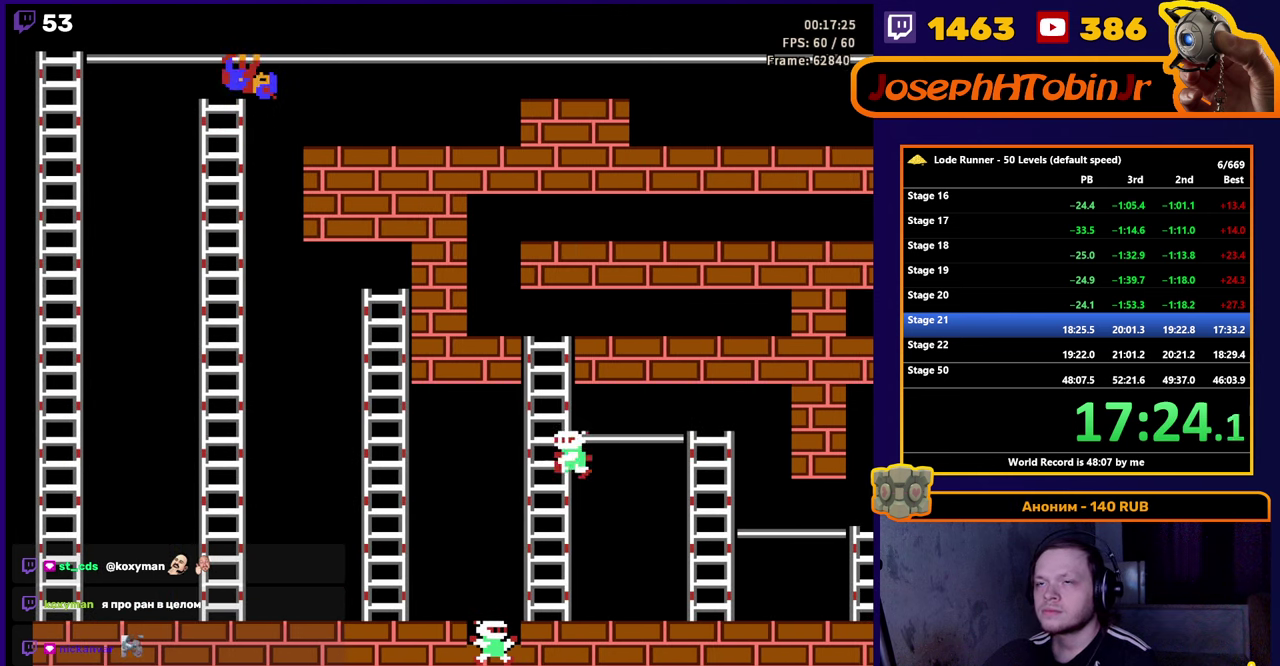
{"buttons": ["DPAD_RIGHT"], "events": []}
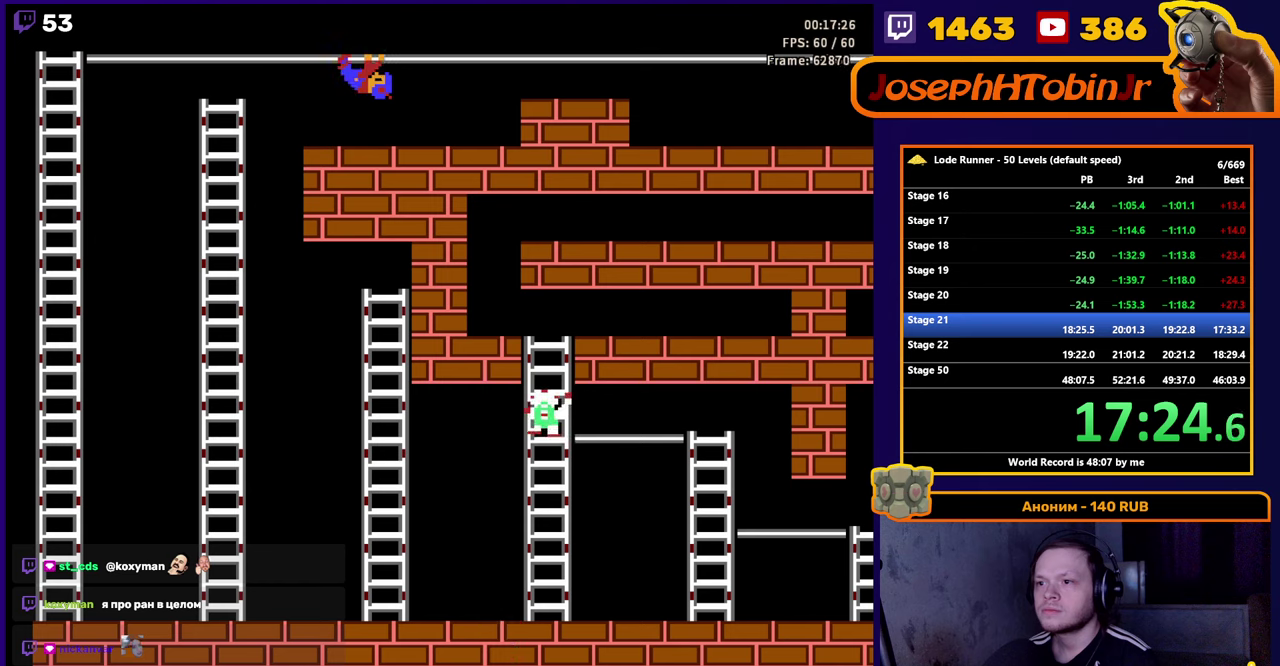
{"buttons": ["DPAD_RIGHT"], "events": []}
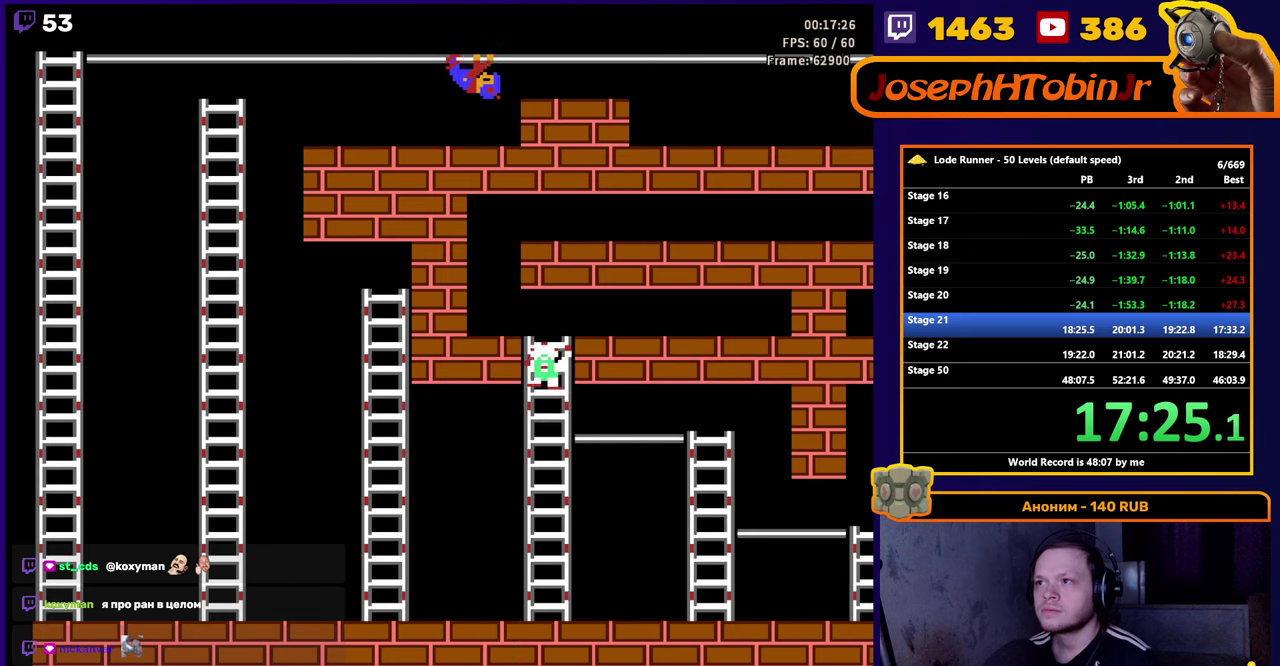
{"buttons": ["DPAD_RIGHT"], "events": []}
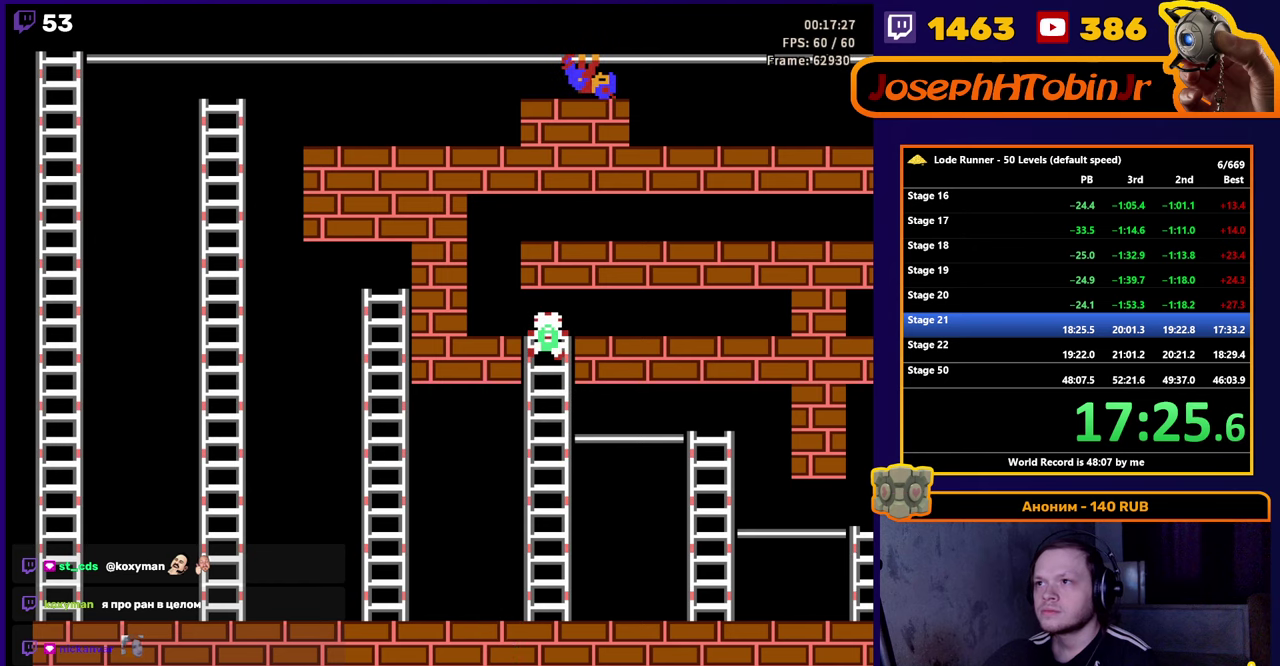
{"buttons": ["DPAD_RIGHT"], "events": []}
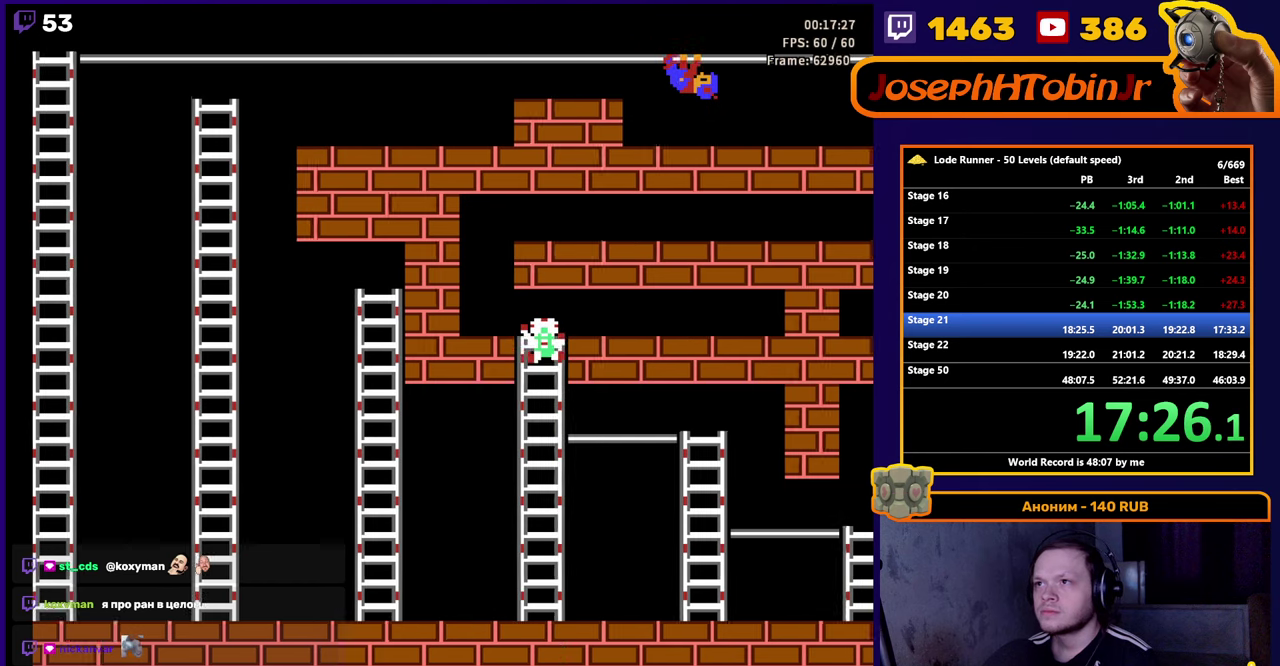
{"buttons": ["DPAD_RIGHT"], "events": []}
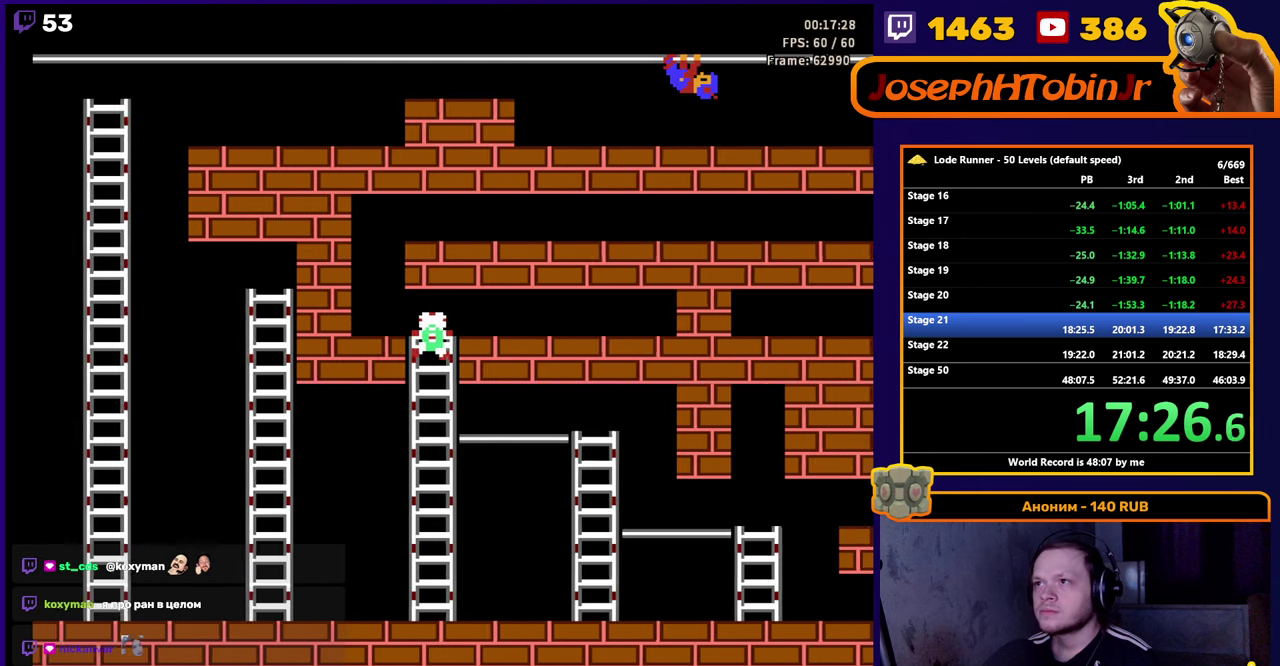
{"buttons": ["DPAD_RIGHT"], "events": []}
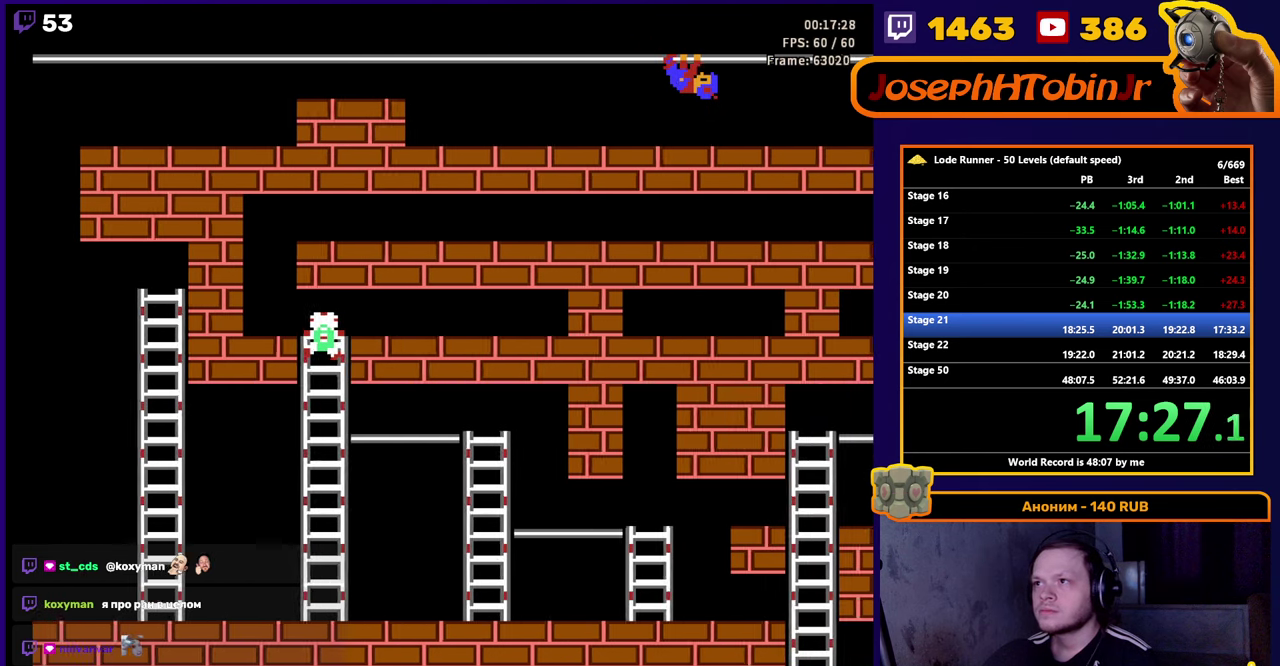
{"buttons": ["DPAD_DOWN"], "events": [[400, "DPAD_DOWN", "down"], [417, "DPAD_RIGHT", "up"]]}
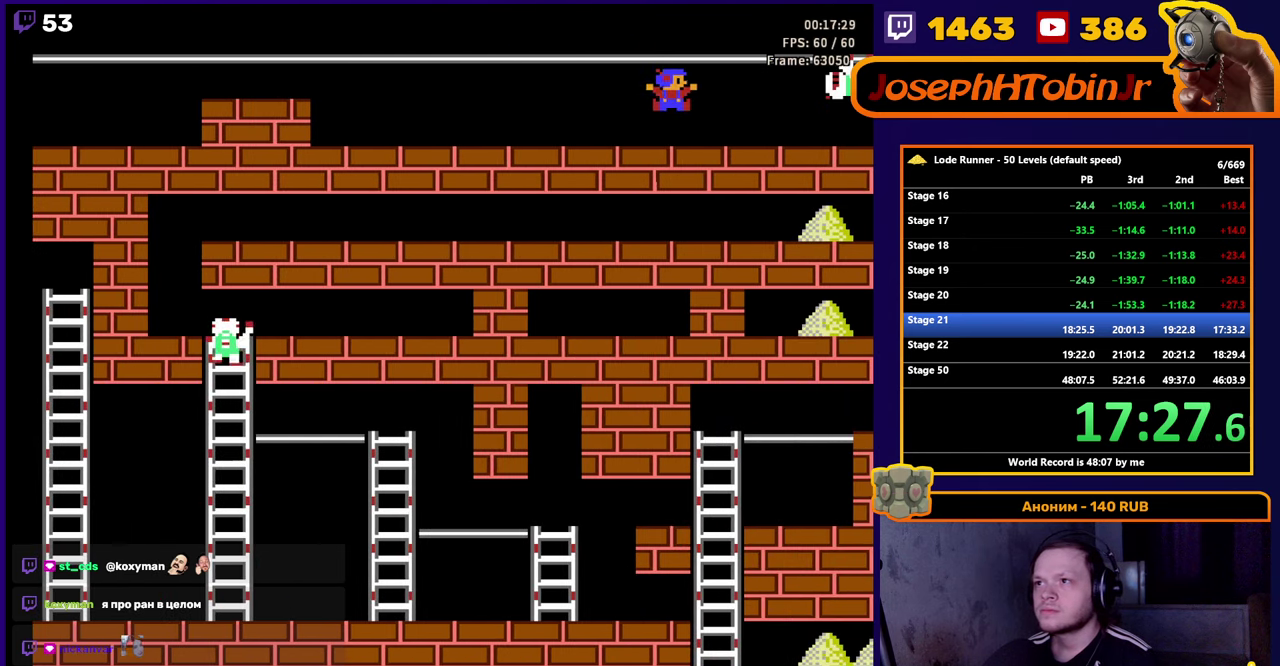
{"buttons": ["DPAD_RIGHT"], "events": [[34, "A", "down"], [84, "DPAD_DOWN", "up"], [267, "DPAD_RIGHT", "down"], [300, "A", "up"]]}
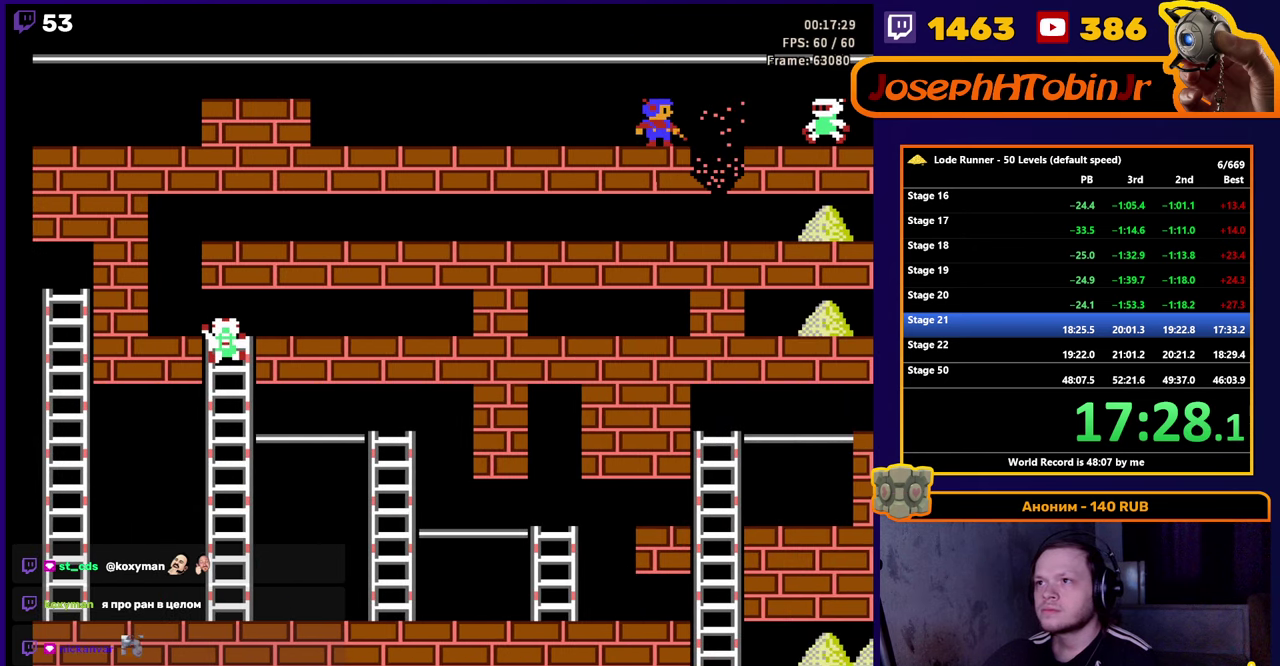
{"buttons": ["DPAD_RIGHT"], "events": []}
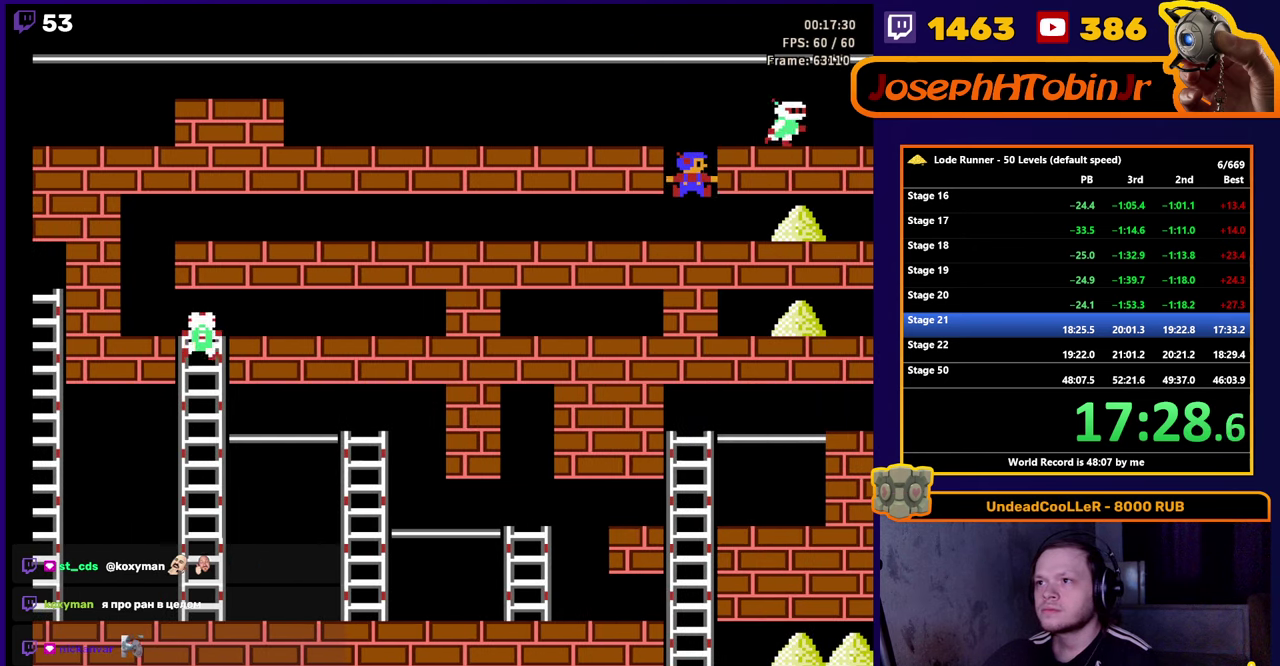
{"buttons": ["DPAD_RIGHT"], "events": []}
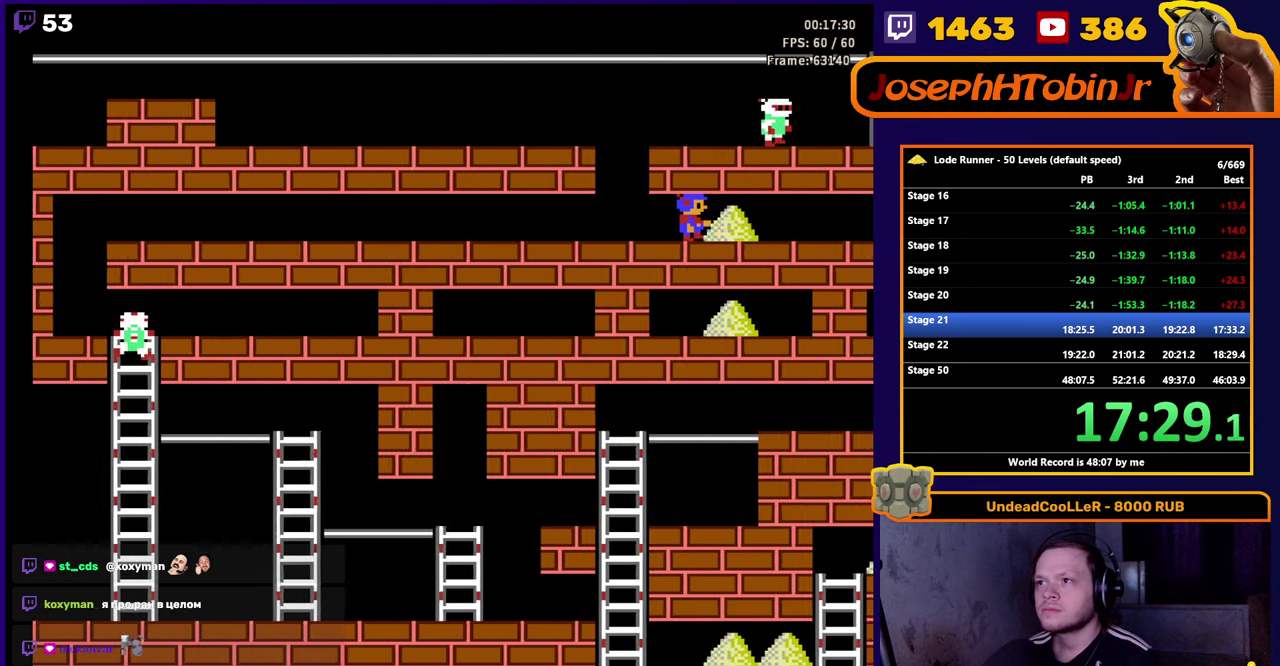
{"buttons": ["DPAD_RIGHT"], "events": [[100, "A", "down"], [217, "DPAD_RIGHT", "up"], [284, "A", "up"], [300, "DPAD_RIGHT", "down"]]}
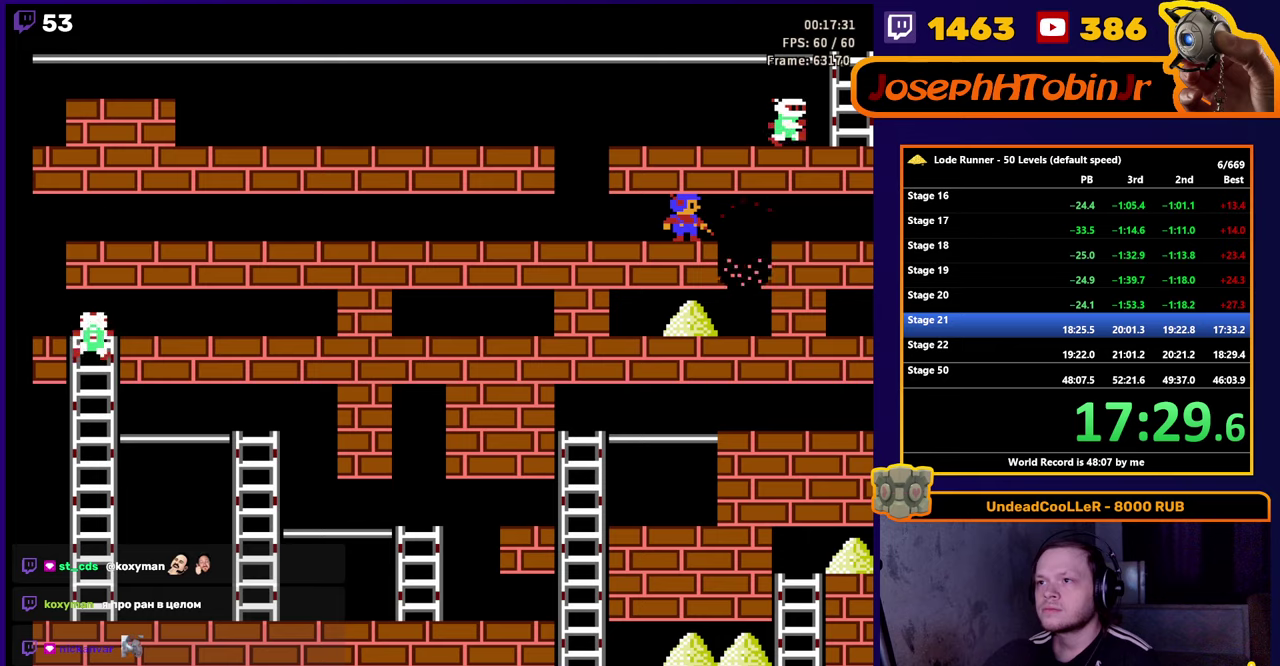
{"buttons": ["DPAD_LEFT"], "events": [[316, "DPAD_RIGHT", "up"], [383, "DPAD_LEFT", "down"]]}
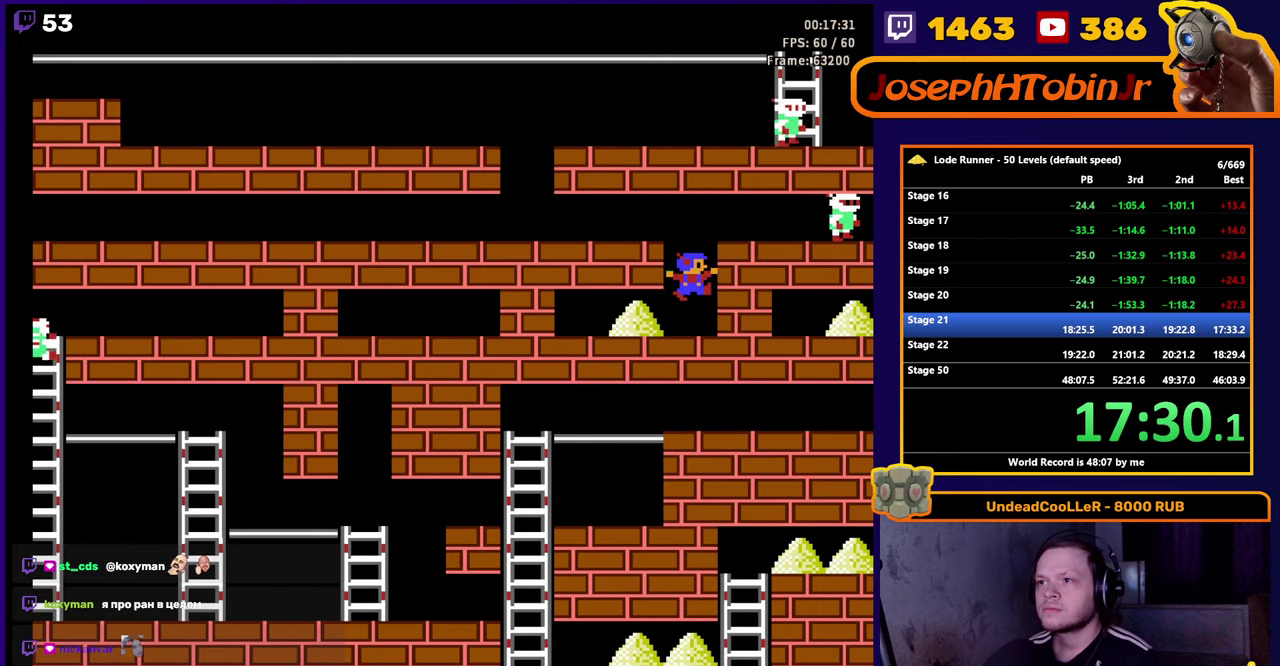
{"buttons": ["DPAD_LEFT"], "events": [[266, "B", "down"], [416, "B", "up"]]}
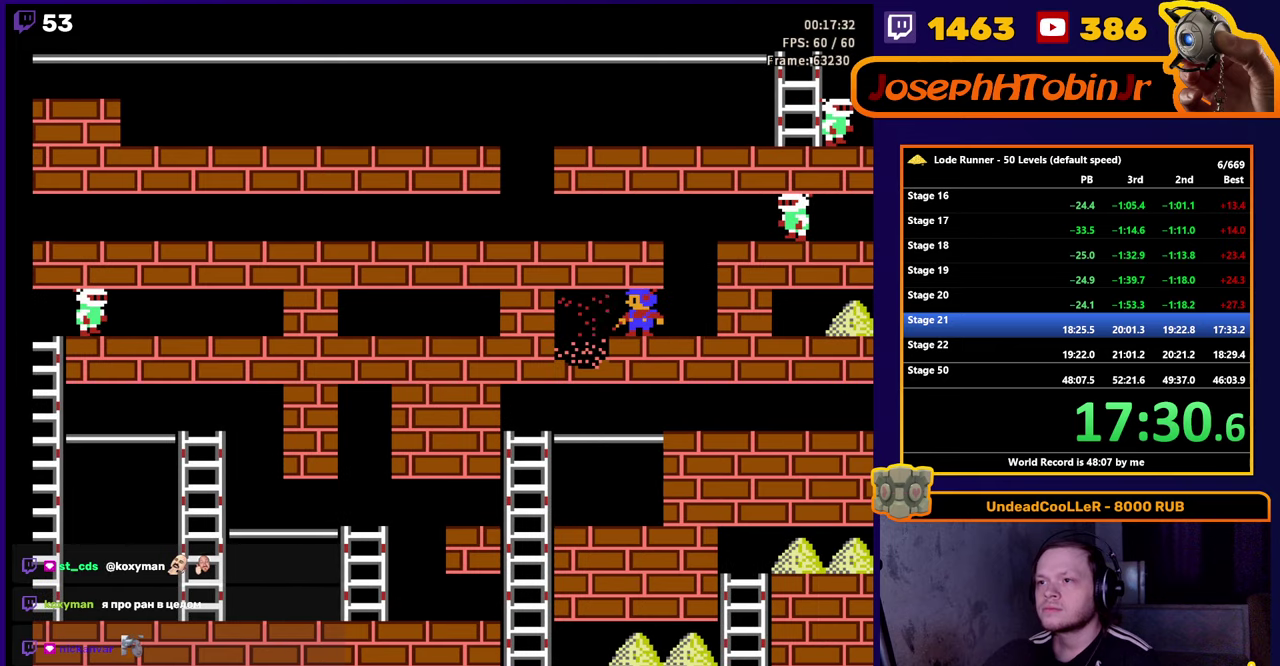
{"buttons": ["DPAD_LEFT"], "events": []}
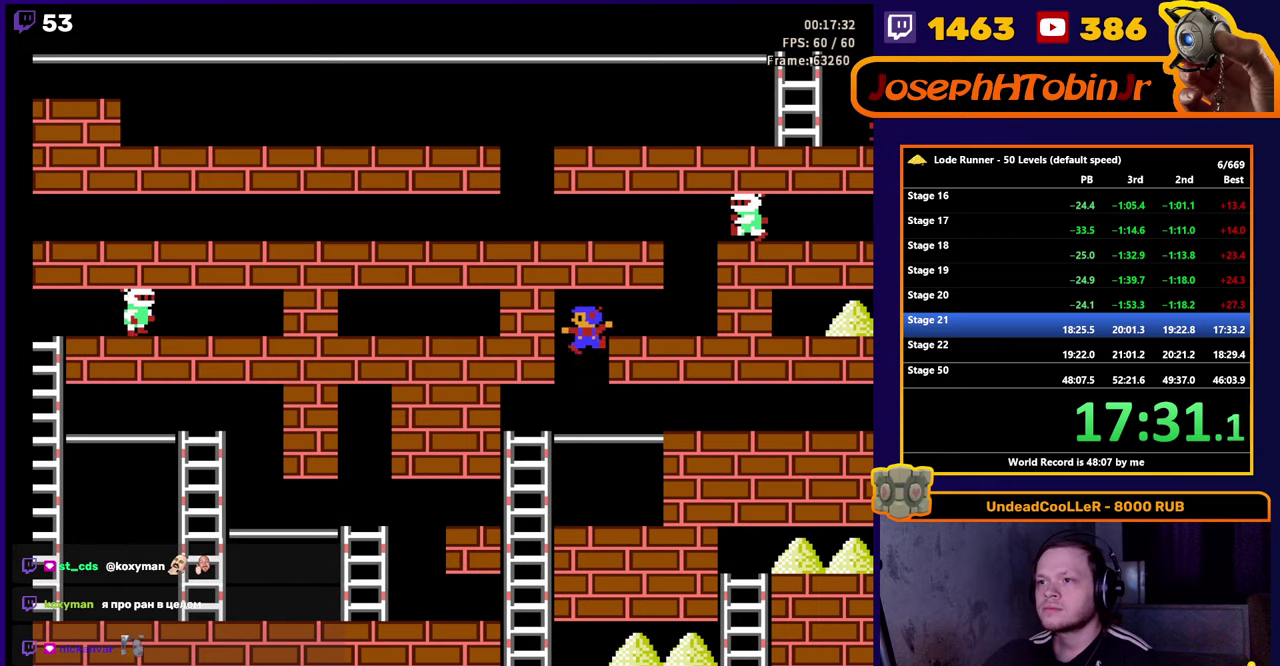
{"buttons": ["DPAD_DOWN"], "events": [[116, "DPAD_LEFT", "up"], [183, "DPAD_DOWN", "down"]]}
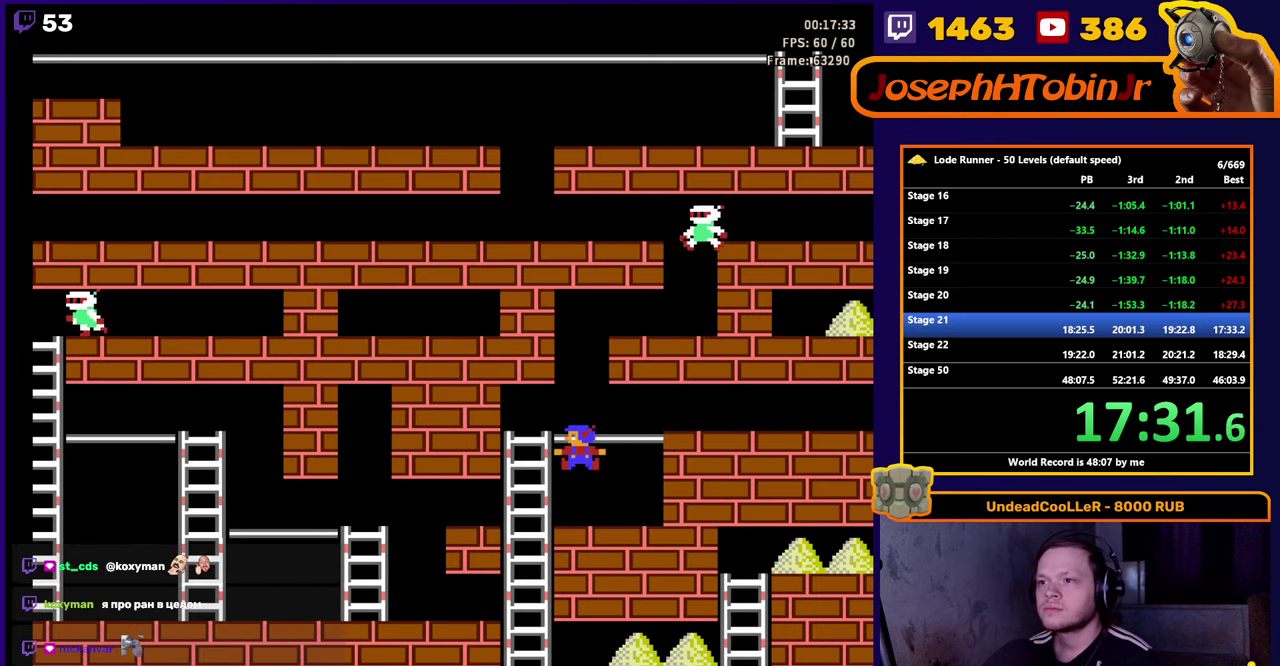
{"buttons": ["DPAD_LEFT"], "events": [[166, "DPAD_DOWN", "up"], [166, "DPAD_LEFT", "down"]]}
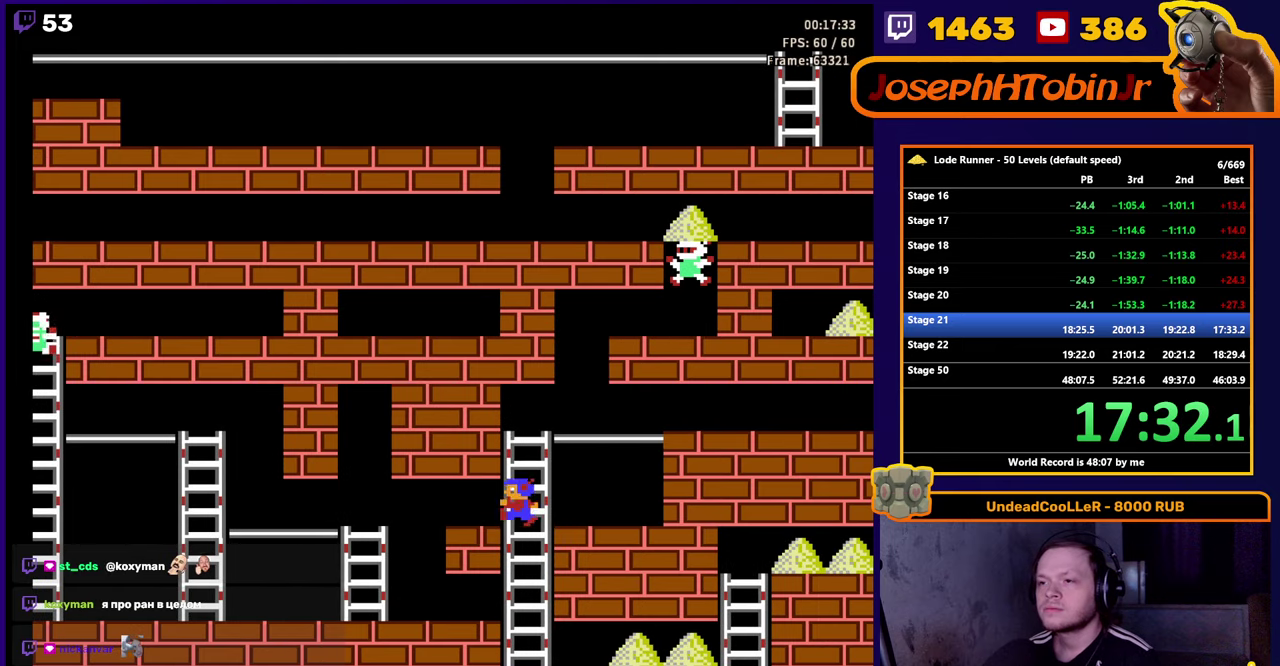
{"buttons": ["DPAD_LEFT"], "events": []}
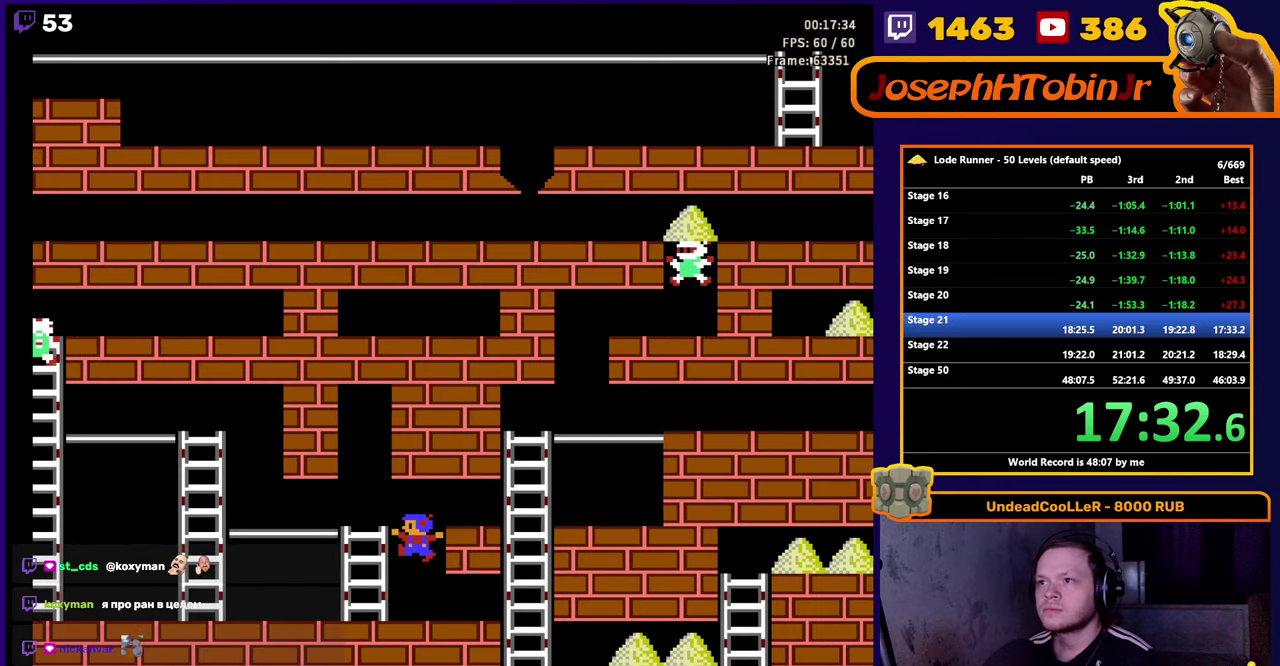
{"buttons": ["DPAD_LEFT"], "events": []}
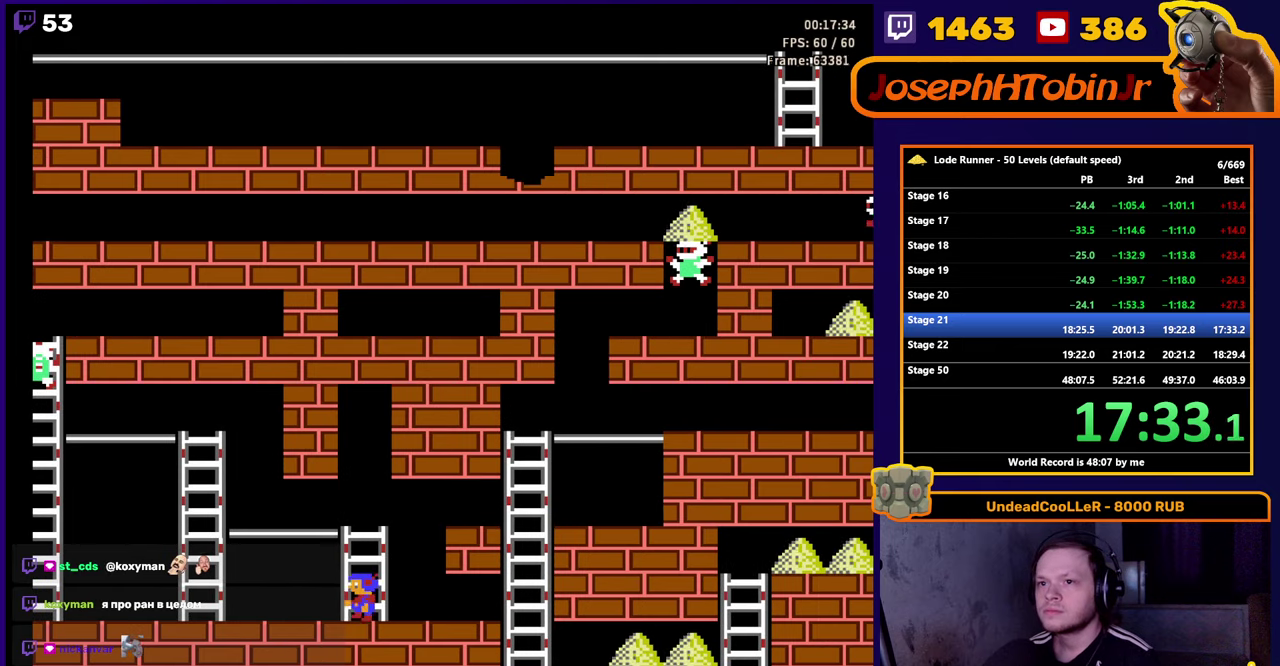
{"buttons": ["DPAD_LEFT"], "events": []}
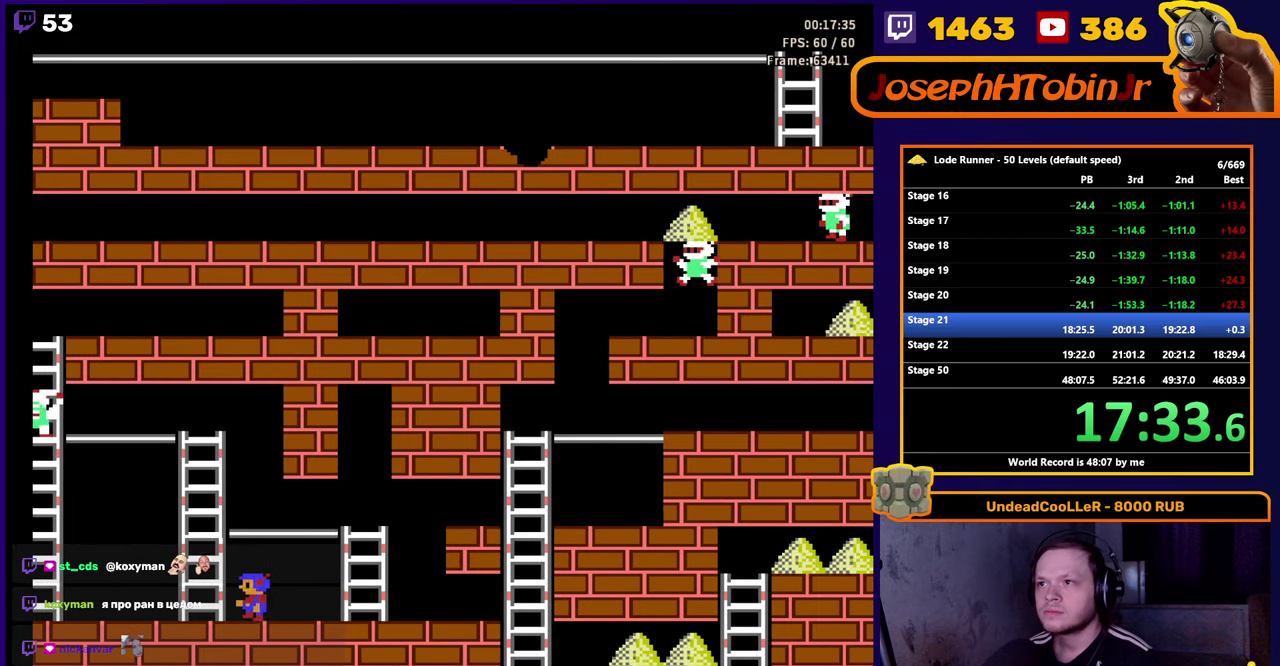
{"buttons": ["DPAD_LEFT"], "events": []}
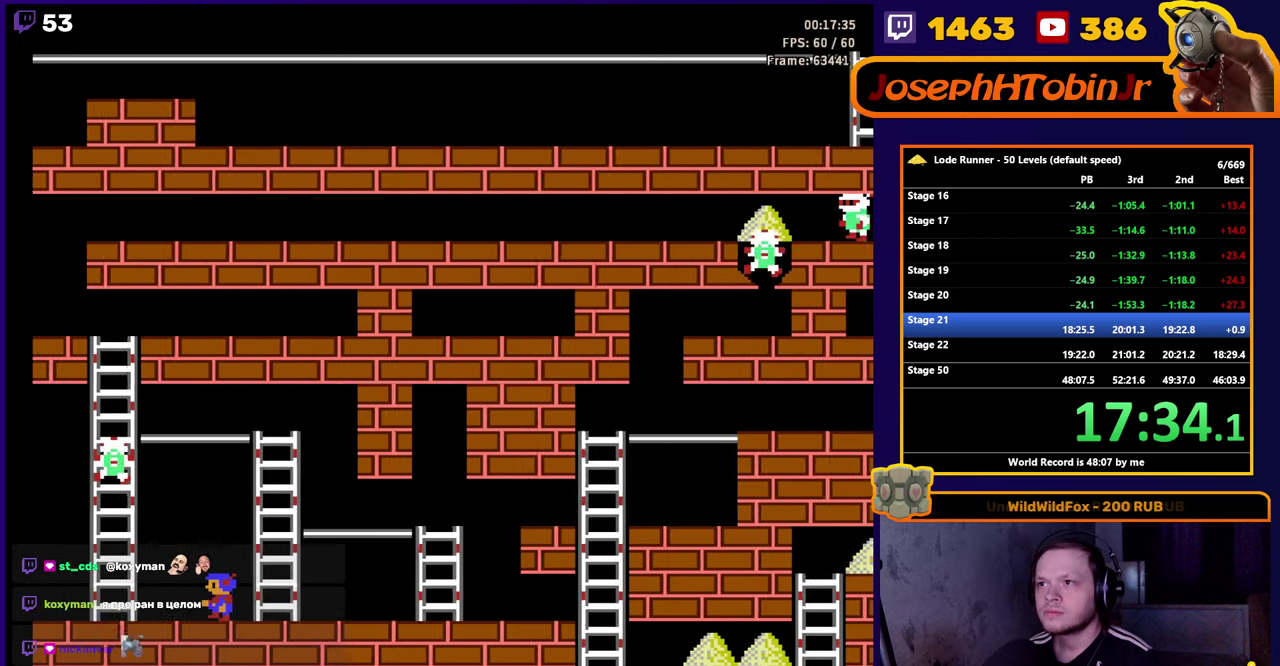
{"buttons": ["DPAD_LEFT"], "events": []}
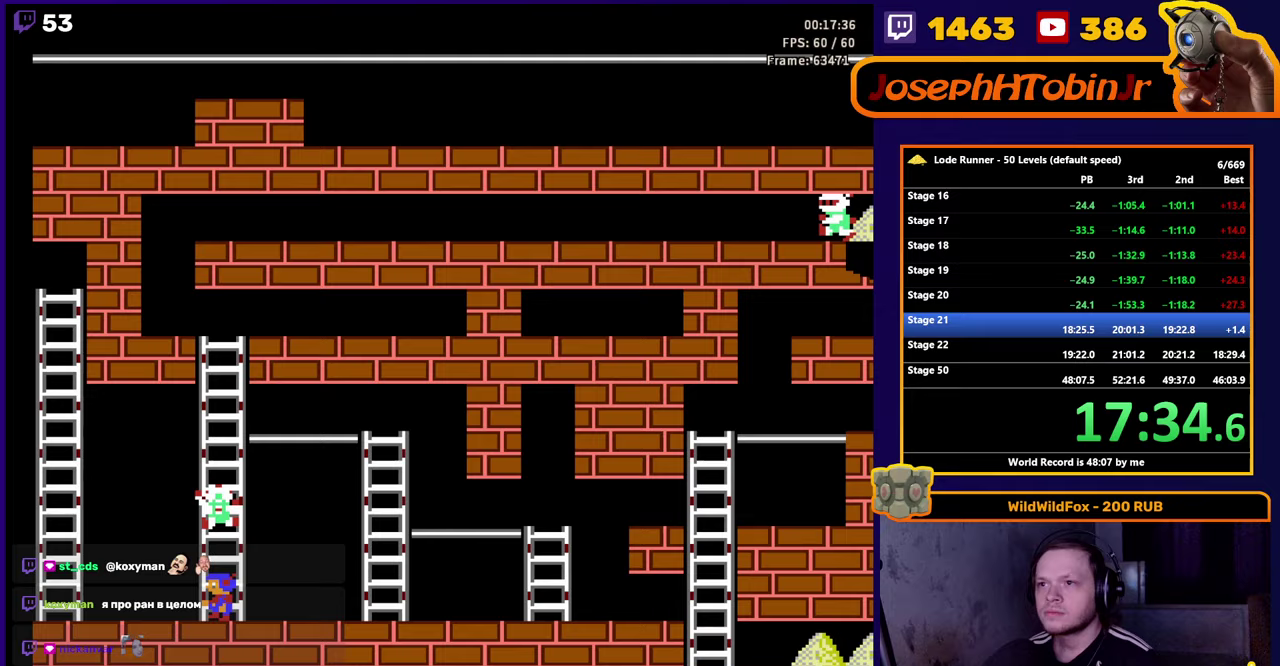
{"buttons": ["DPAD_LEFT"], "events": []}